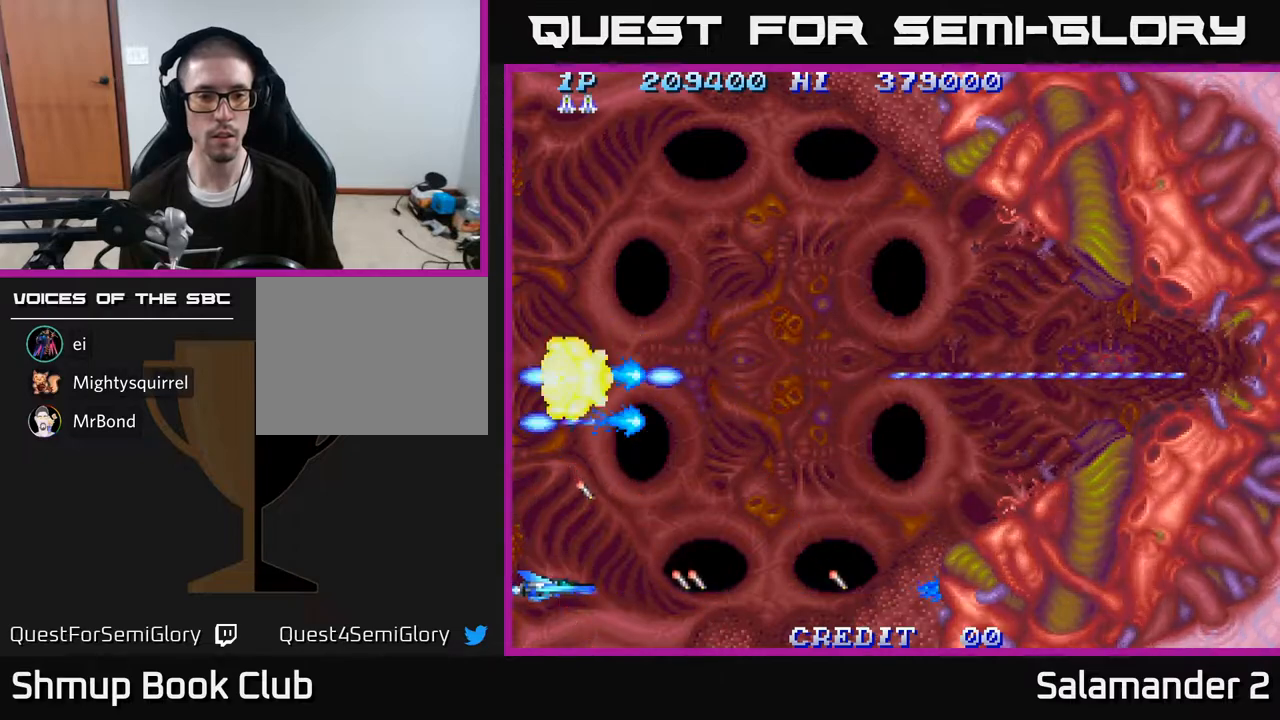
Gameplay with a controller (Xbox layout); each line is a JSON object with the inputs held at the frame after it. "events" lists button and stick changes between this image and that frame as [ms after this image, input, new state], when the widget could be followed in between. Not read: left_stick.
{"buttons": ["A"], "right_stick": "center", "events": [[183, "DPAD_RIGHT", "down"], [283, "DPAD_RIGHT", "up"]]}
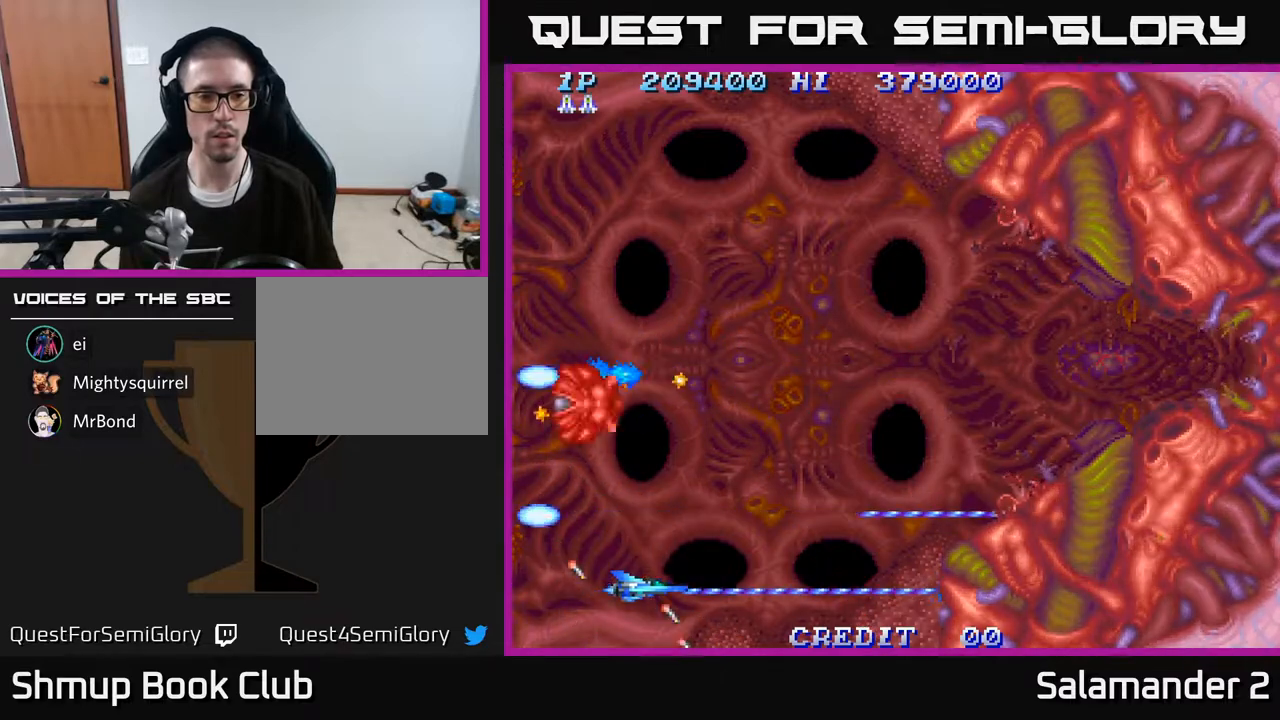
{"buttons": ["A"], "right_stick": "center", "events": []}
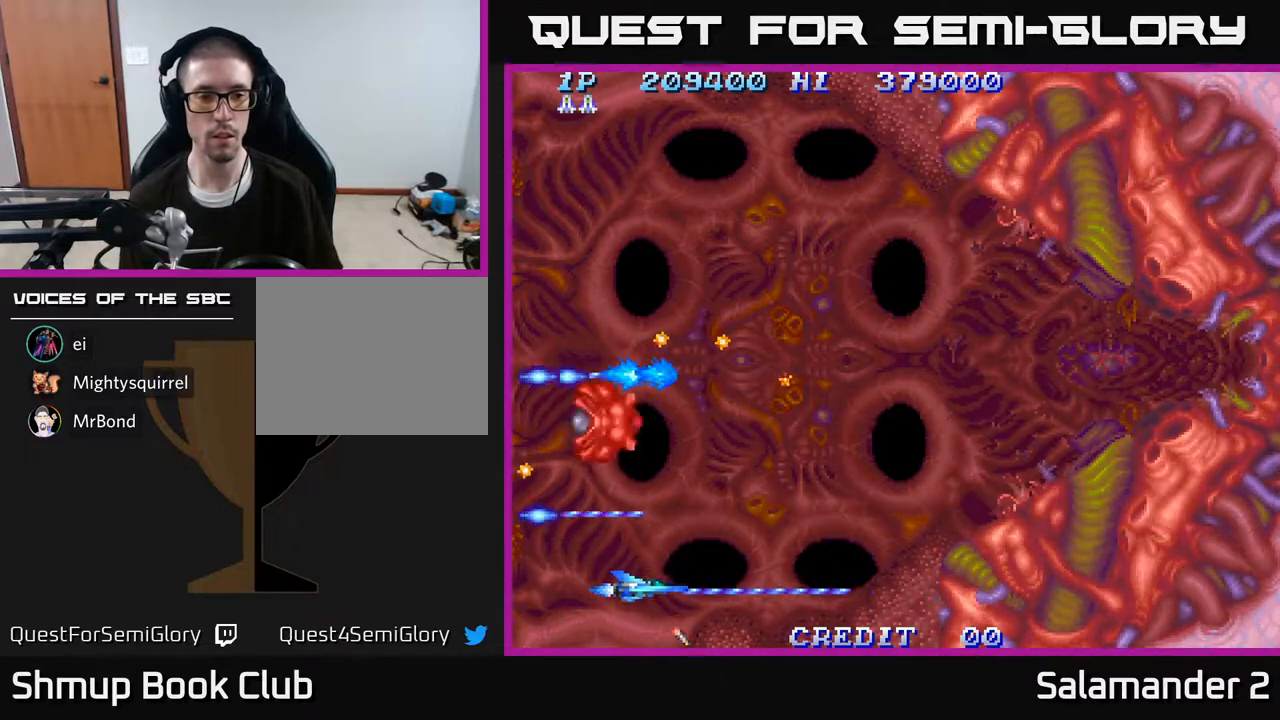
{"buttons": ["A"], "right_stick": "center", "events": [[200, "DPAD_RIGHT", "down"], [283, "DPAD_RIGHT", "up"]]}
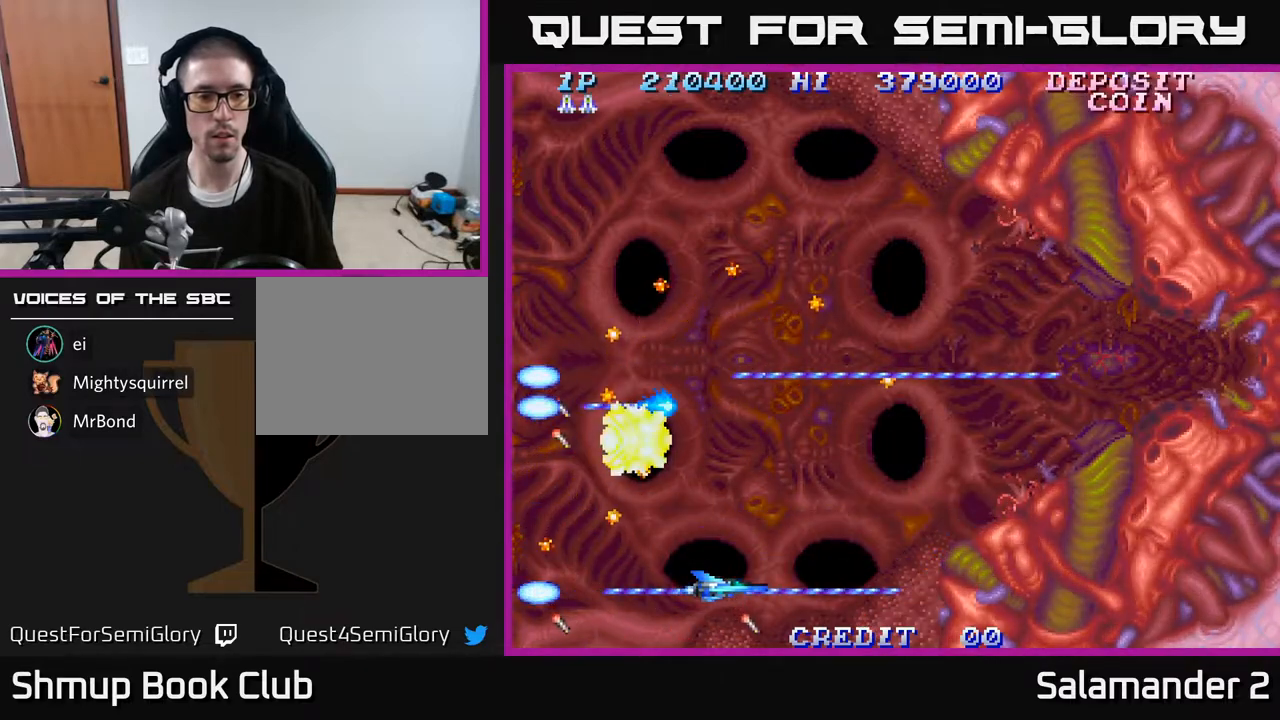
{"buttons": ["A"], "right_stick": "center", "events": [[67, "DPAD_RIGHT", "down"], [133, "DPAD_RIGHT", "up"], [400, "DPAD_RIGHT", "down"], [483, "DPAD_RIGHT", "up"]]}
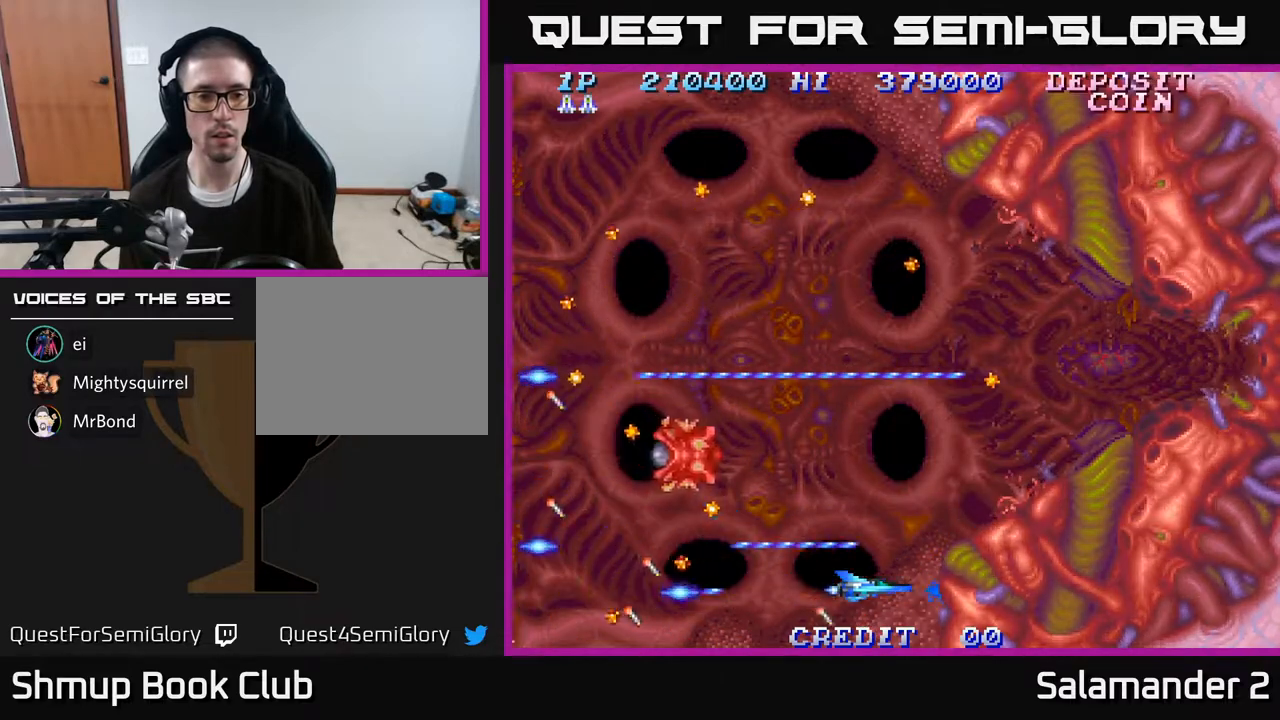
{"buttons": ["A"], "right_stick": "center", "events": [[183, "DPAD_UP", "down"], [350, "DPAD_UP", "up"]]}
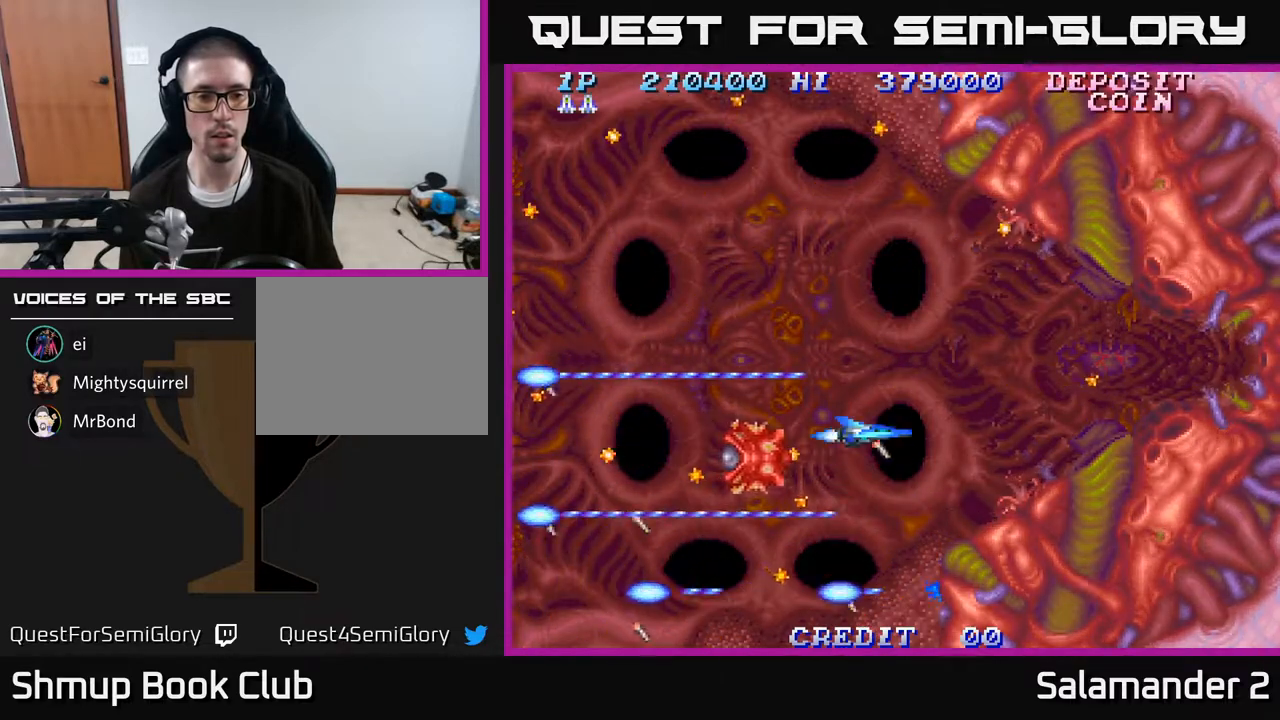
{"buttons": ["A", "DPAD_LEFT"], "right_stick": "center", "events": [[67, "DPAD_UP", "down"], [233, "DPAD_UP", "up"], [400, "DPAD_UP", "down"], [467, "DPAD_LEFT", "down"], [500, "DPAD_UP", "up"]]}
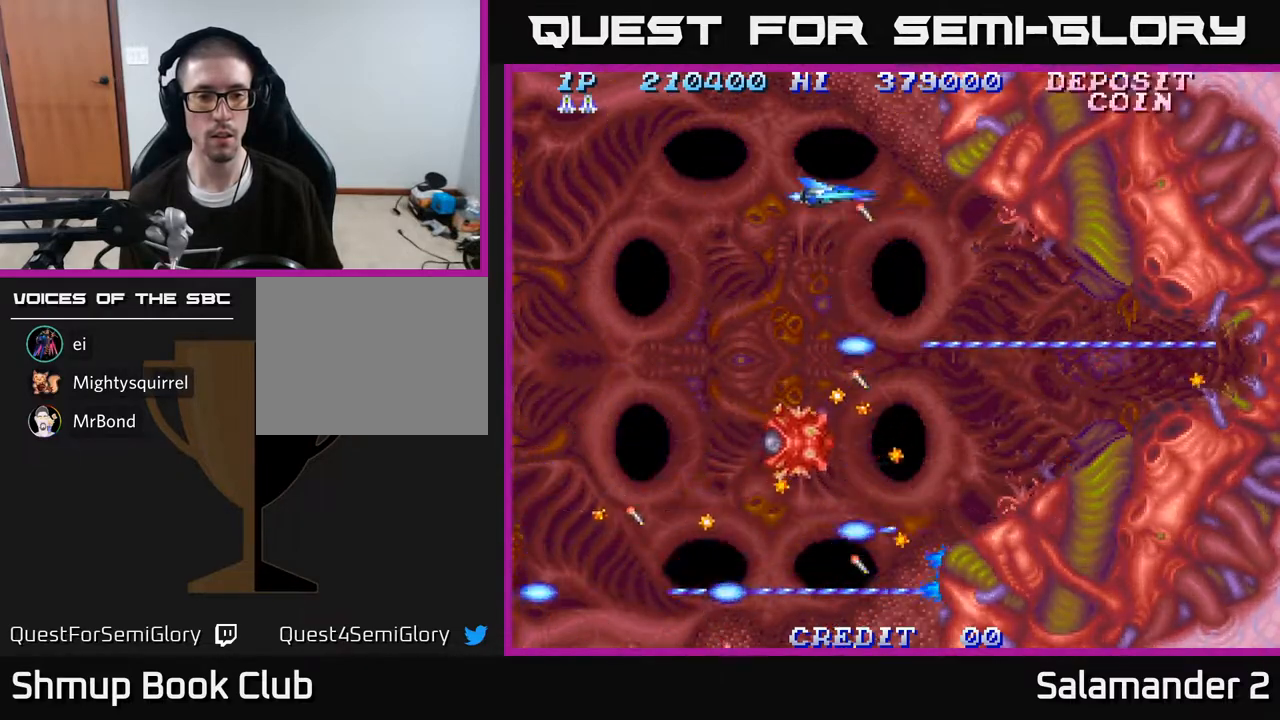
{"buttons": ["A", "DPAD_LEFT"], "right_stick": "center", "events": [[33, "DPAD_LEFT", "up"], [250, "DPAD_DOWN", "down"], [317, "DPAD_LEFT", "down"], [350, "DPAD_DOWN", "up"]]}
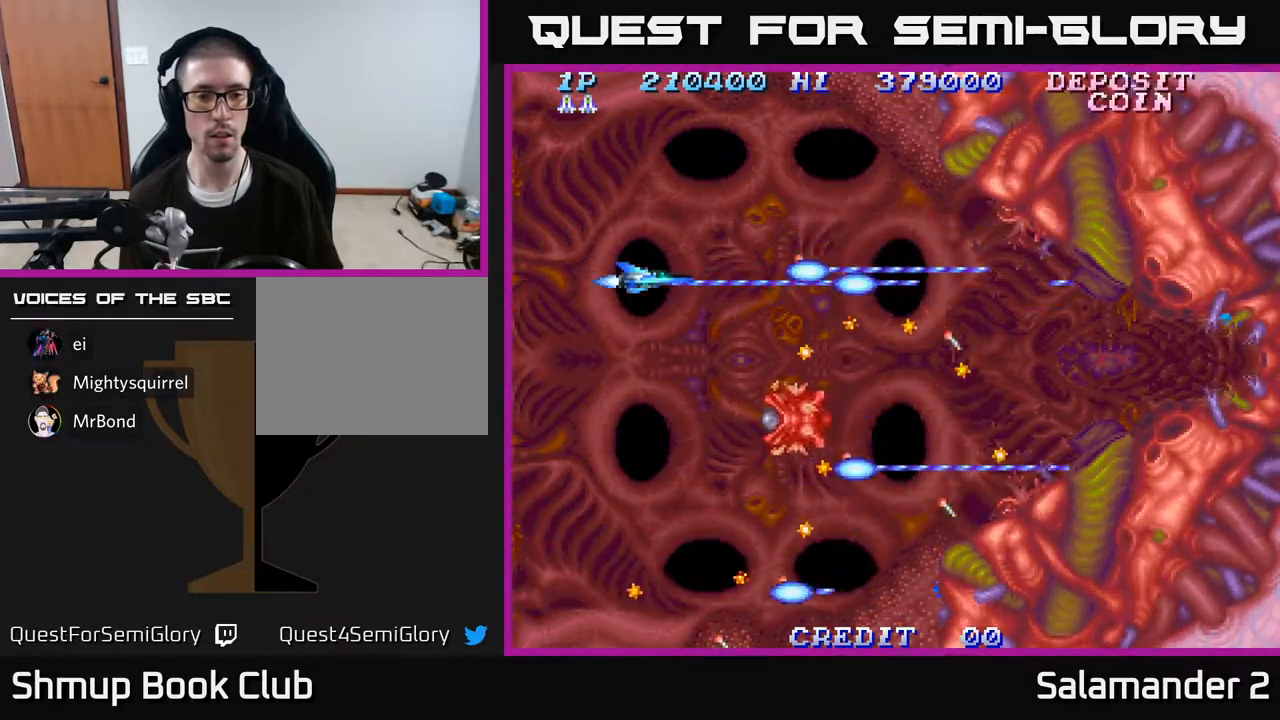
{"buttons": ["A", "DPAD_LEFT"], "right_stick": "center", "events": [[17, "DPAD_LEFT", "up"], [83, "DPAD_DOWN", "down"], [217, "DPAD_LEFT", "down"], [233, "DPAD_DOWN", "up"]]}
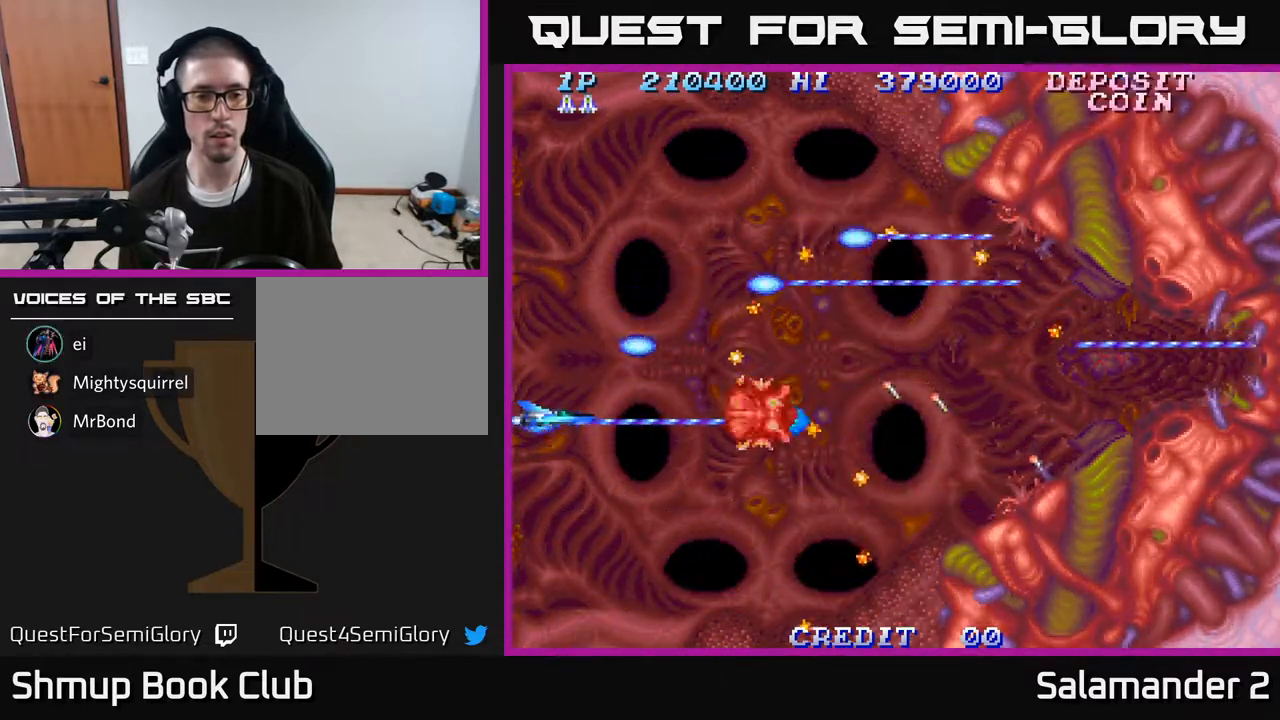
{"buttons": ["A", "DPAD_LEFT"], "right_stick": "center", "events": []}
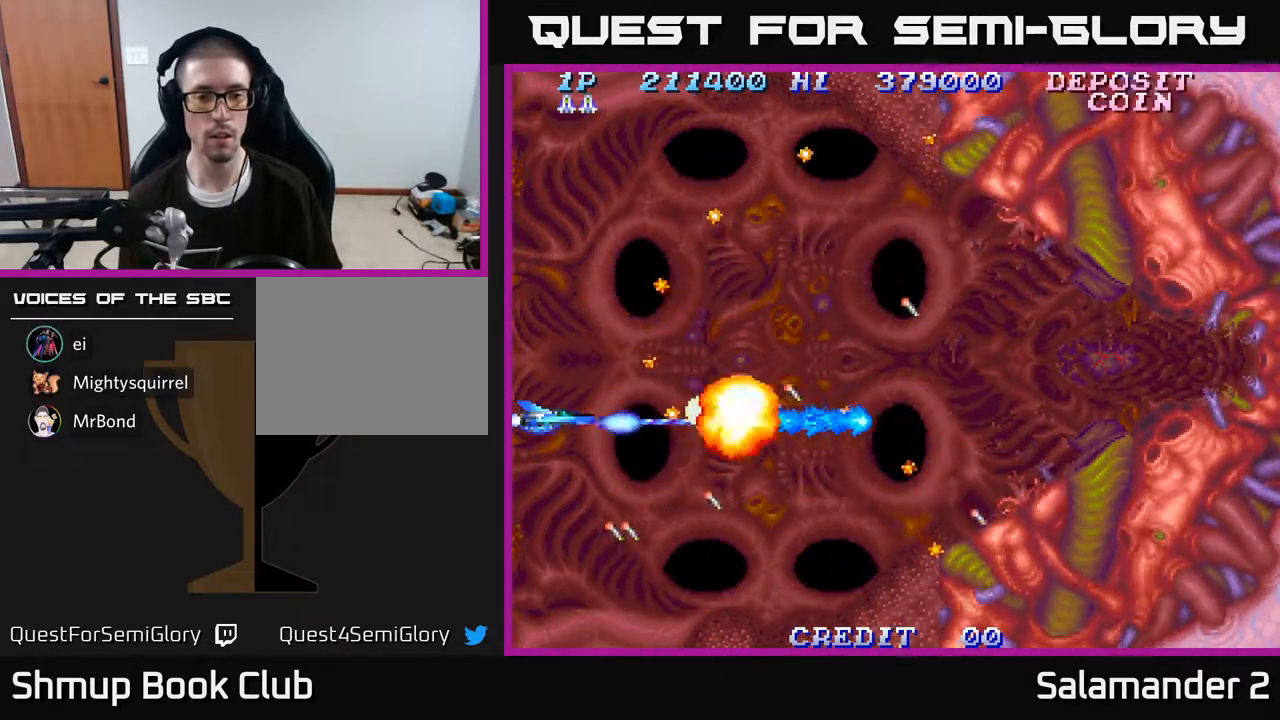
{"buttons": ["A"], "right_stick": "center", "events": [[133, "DPAD_LEFT", "up"], [300, "DPAD_DOWN", "down"], [417, "DPAD_DOWN", "up"]]}
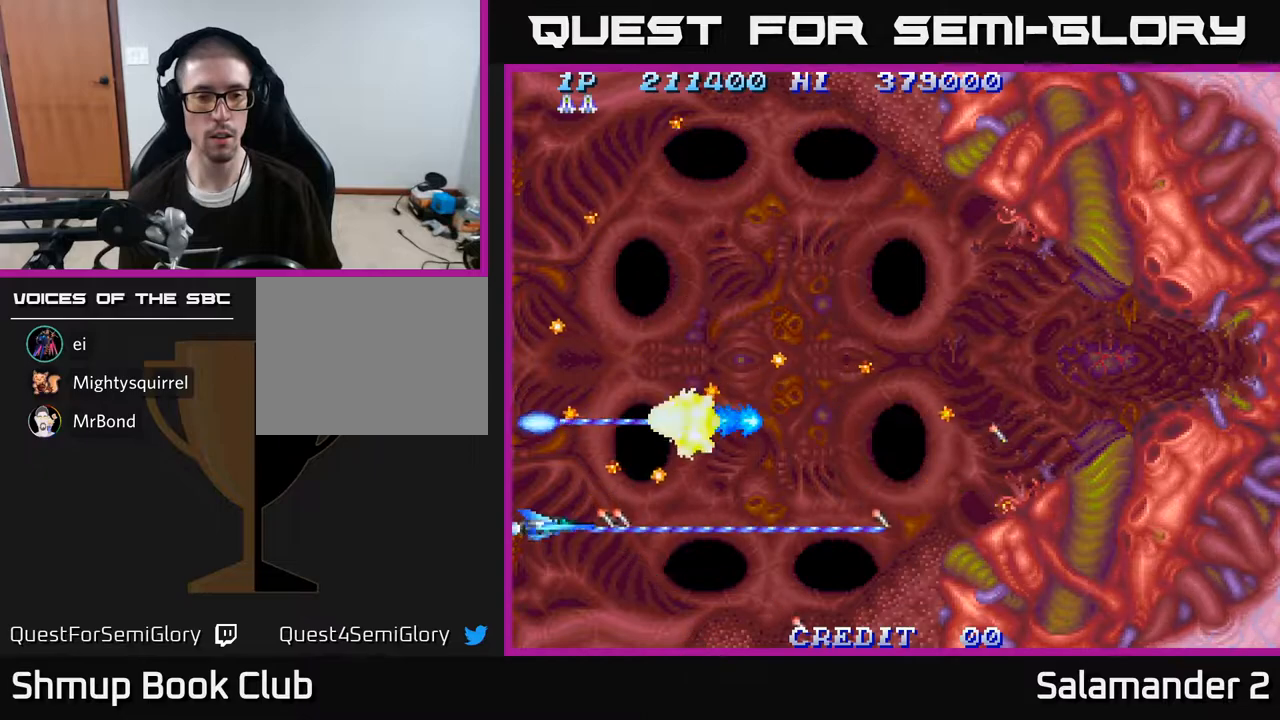
{"buttons": ["A", "DPAD_RIGHT"], "right_stick": "center", "events": [[50, "DPAD_DOWN", "down"], [167, "DPAD_DOWN", "up"], [350, "DPAD_RIGHT", "down"]]}
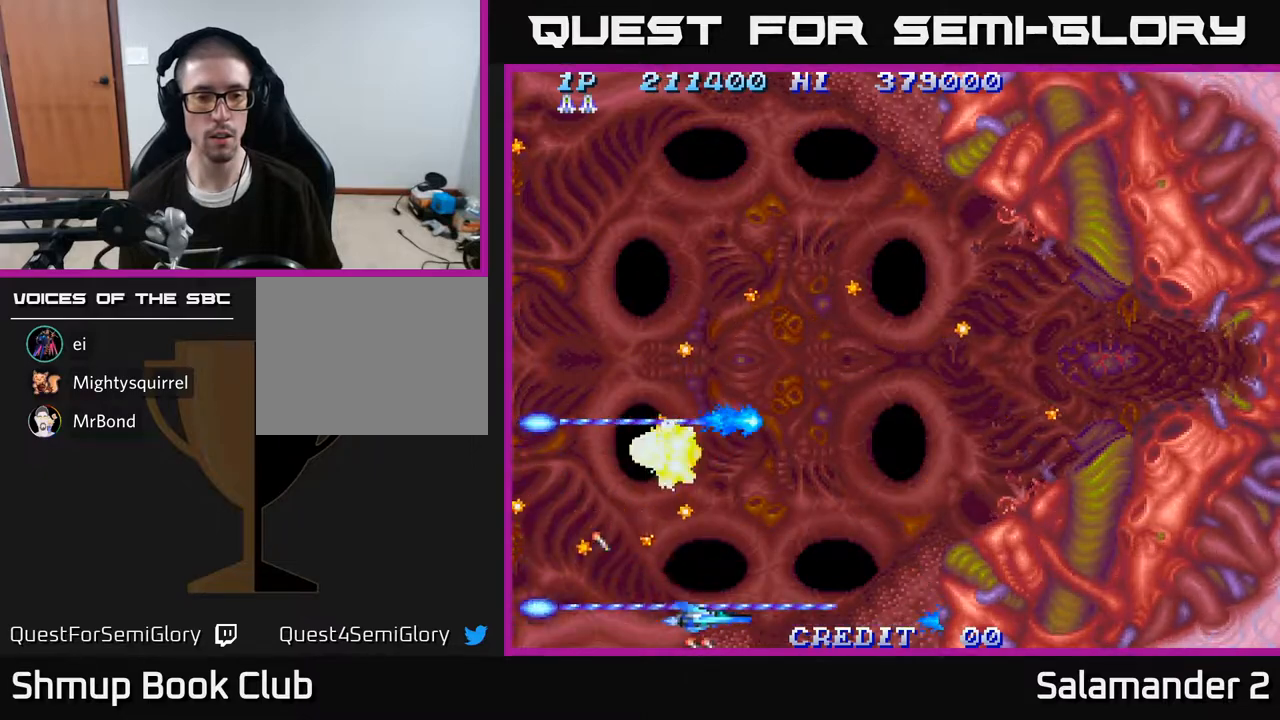
{"buttons": ["A", "DPAD_UP"], "right_stick": "center", "events": [[100, "DPAD_RIGHT", "up"], [283, "DPAD_RIGHT", "down"], [383, "DPAD_UP", "down"], [417, "DPAD_RIGHT", "up"]]}
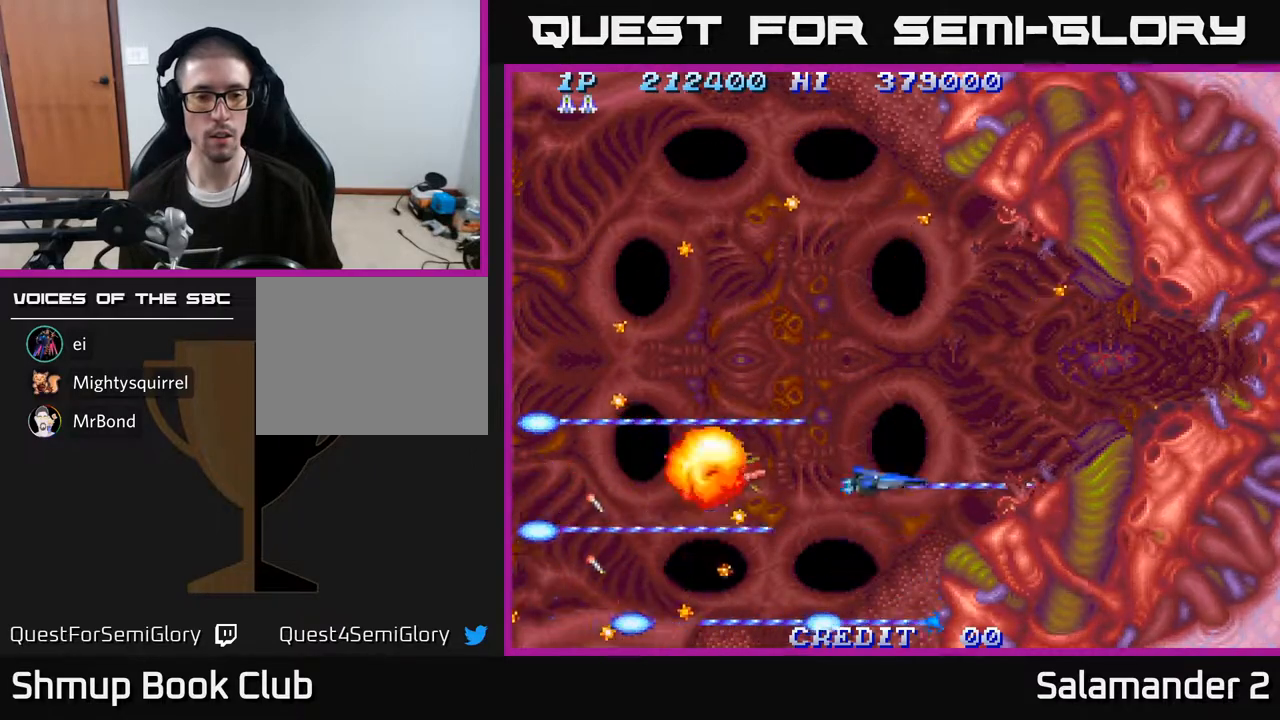
{"buttons": ["A"], "right_stick": "center", "events": [[100, "DPAD_UP", "up"], [300, "DPAD_UP", "down"], [467, "DPAD_UP", "up"]]}
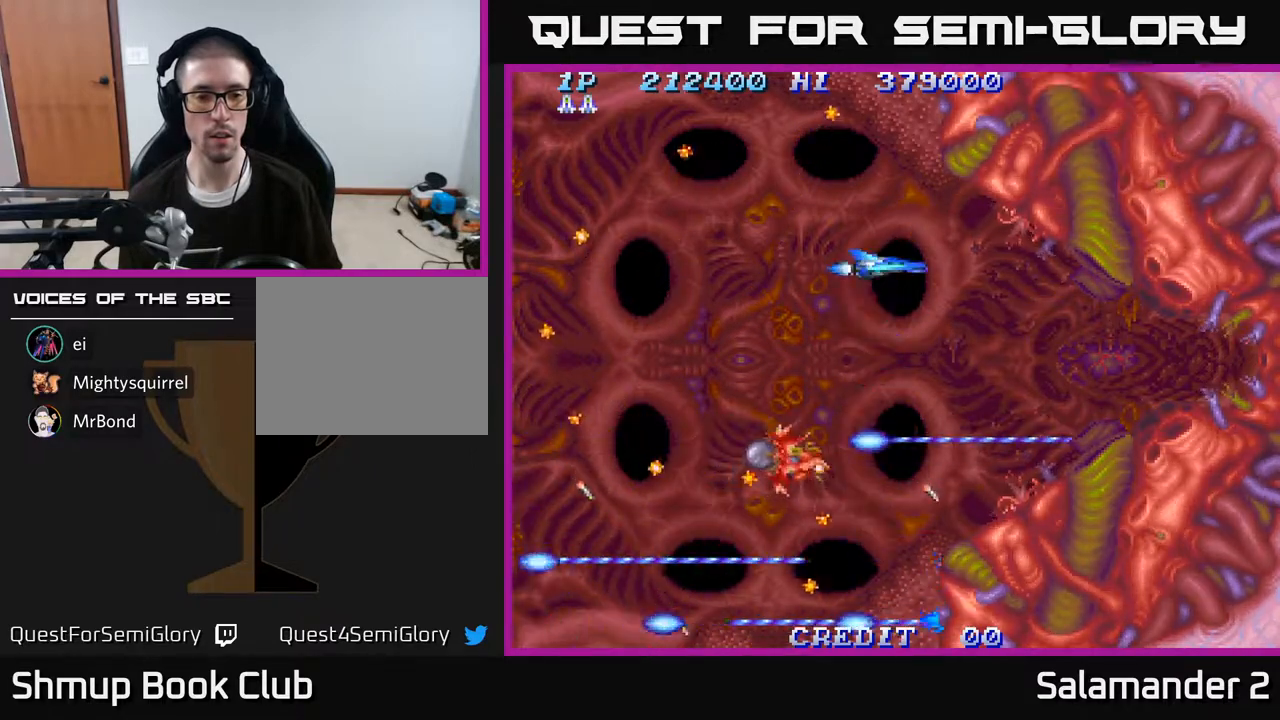
{"buttons": [], "right_stick": "center", "events": [[467, "A", "up"]]}
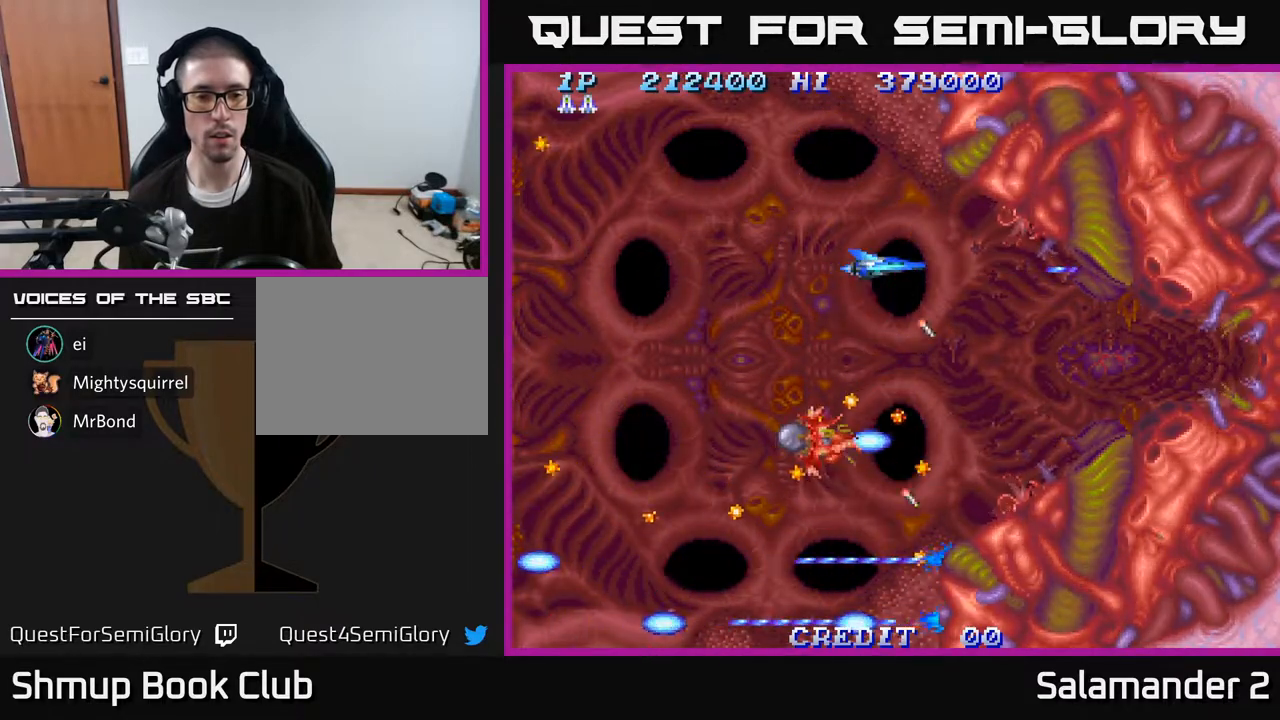
{"buttons": ["A", "DPAD_DOWN", "DPAD_LEFT"], "right_stick": "center", "events": [[150, "DPAD_LEFT", "down"], [317, "DPAD_DOWN", "down"], [350, "A", "down"], [417, "DPAD_LEFT", "up"], [483, "DPAD_LEFT", "down"]]}
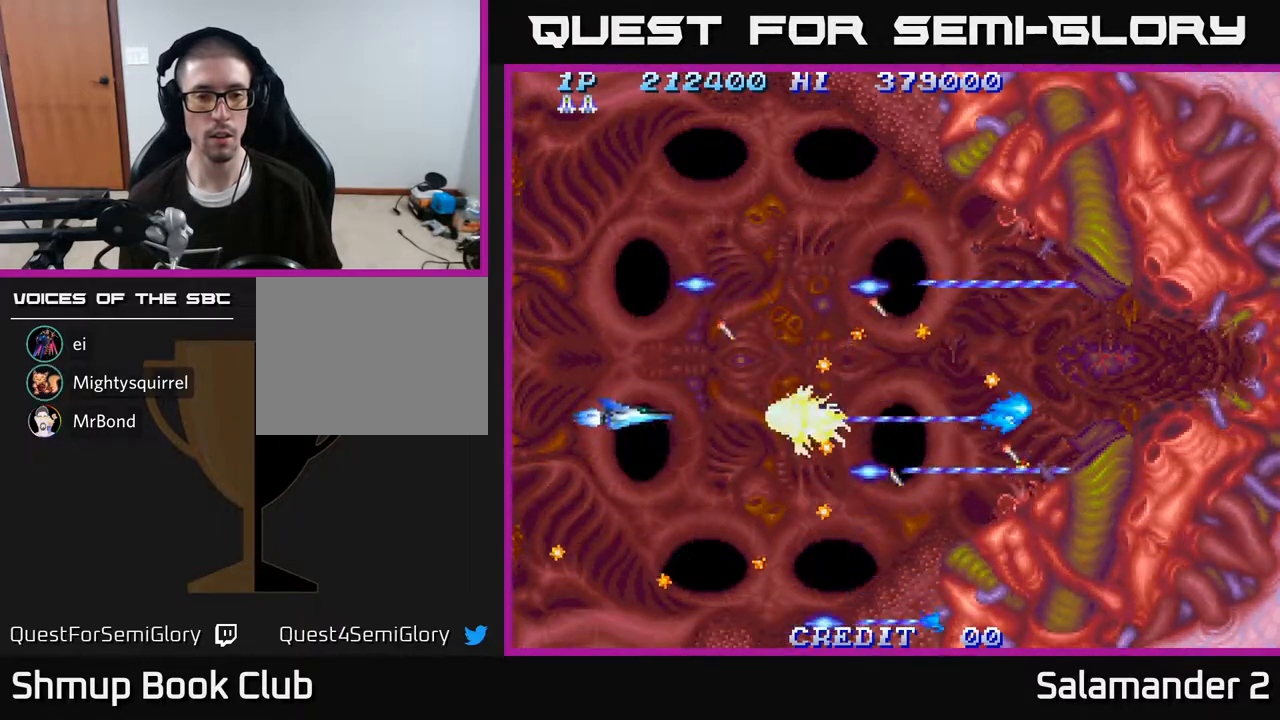
{"buttons": ["A", "DPAD_LEFT"], "right_stick": "center", "events": [[33, "DPAD_DOWN", "up"]]}
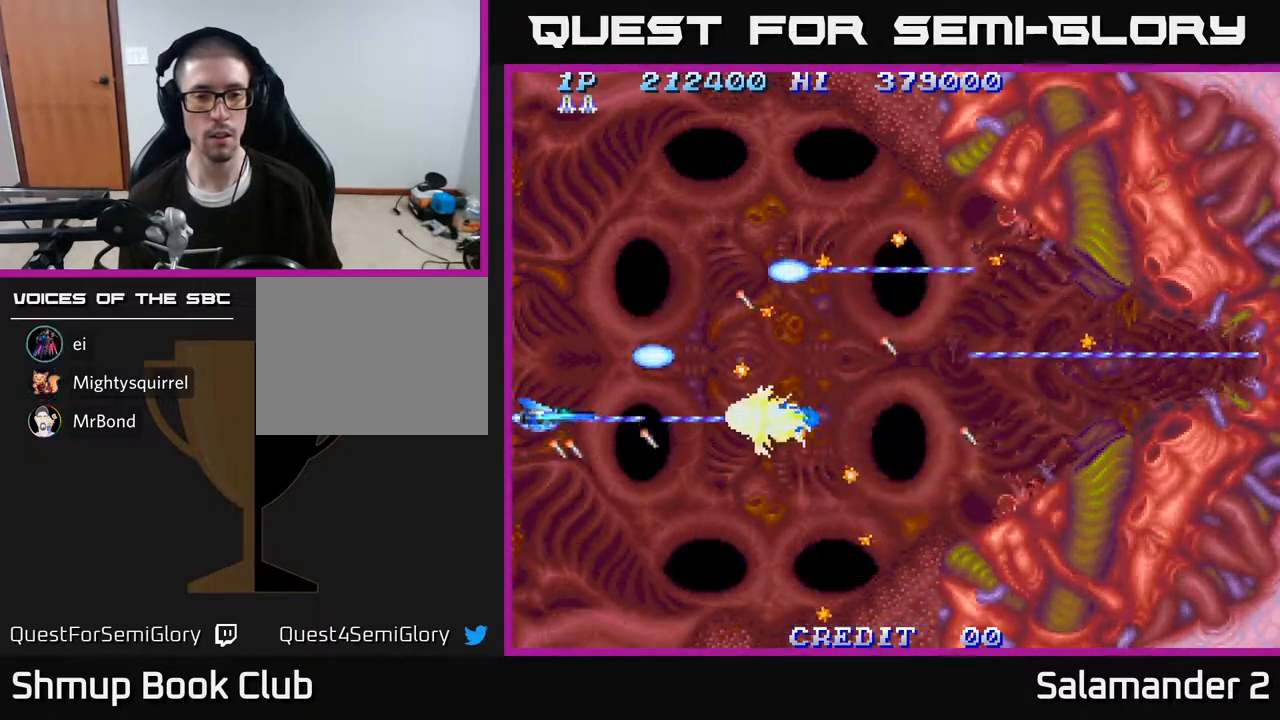
{"buttons": ["A", "DPAD_LEFT"], "right_stick": "center", "events": []}
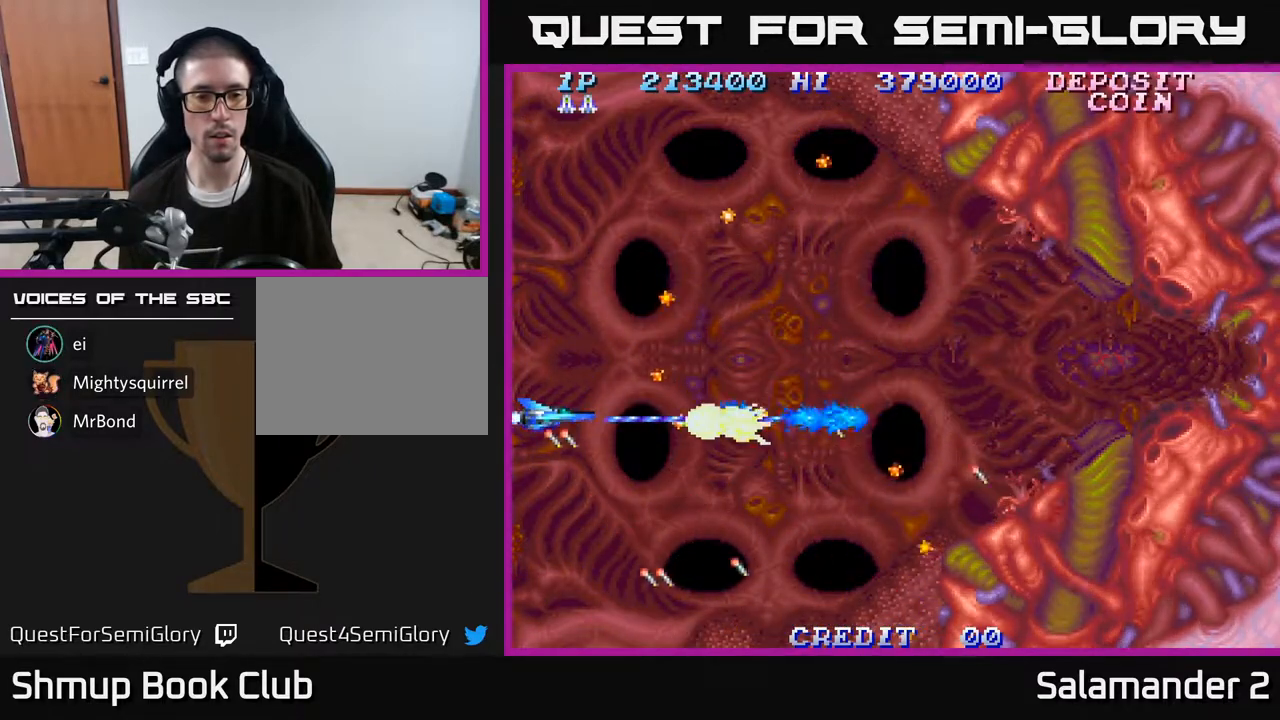
{"buttons": ["A"], "right_stick": "center", "events": [[17, "DPAD_LEFT", "up"], [333, "DPAD_DOWN", "down"], [417, "DPAD_DOWN", "up"]]}
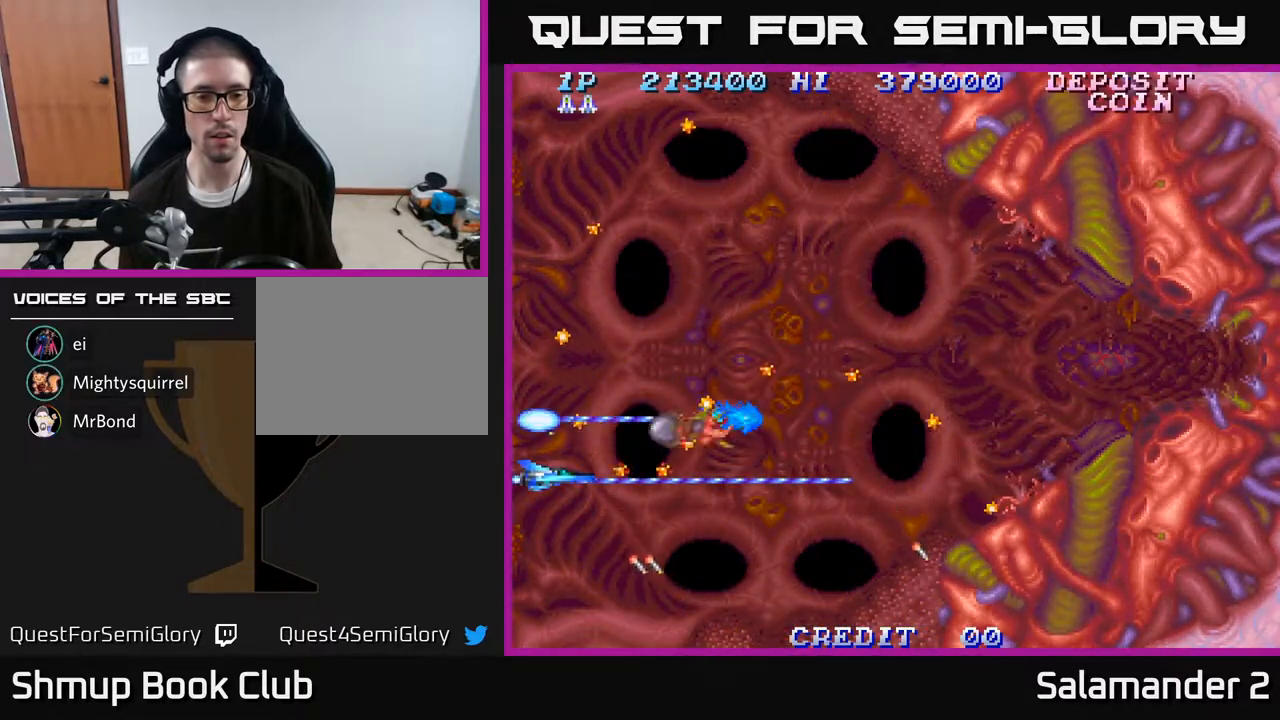
{"buttons": ["A", "DPAD_RIGHT"], "right_stick": "center", "events": [[33, "DPAD_DOWN", "down"], [183, "DPAD_DOWN", "up"], [367, "DPAD_RIGHT", "down"]]}
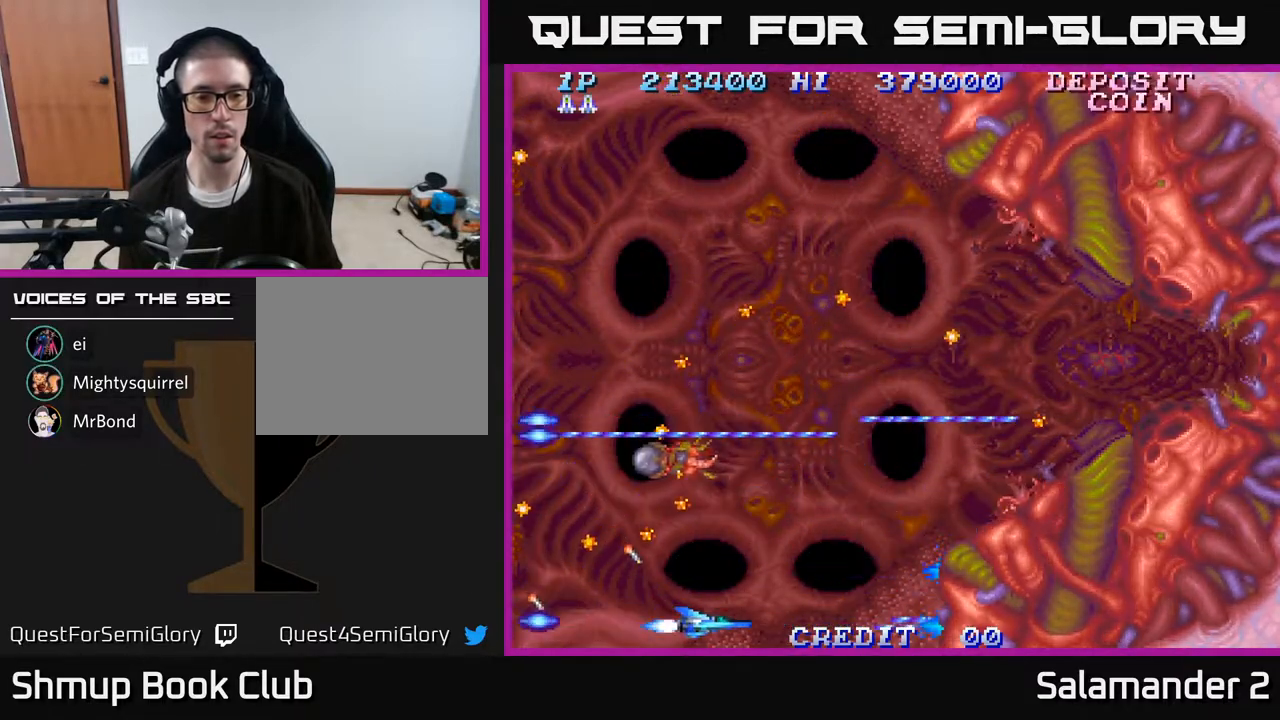
{"buttons": ["A", "DPAD_UP"], "right_stick": "center", "events": [[167, "DPAD_RIGHT", "up"], [333, "DPAD_UP", "down"]]}
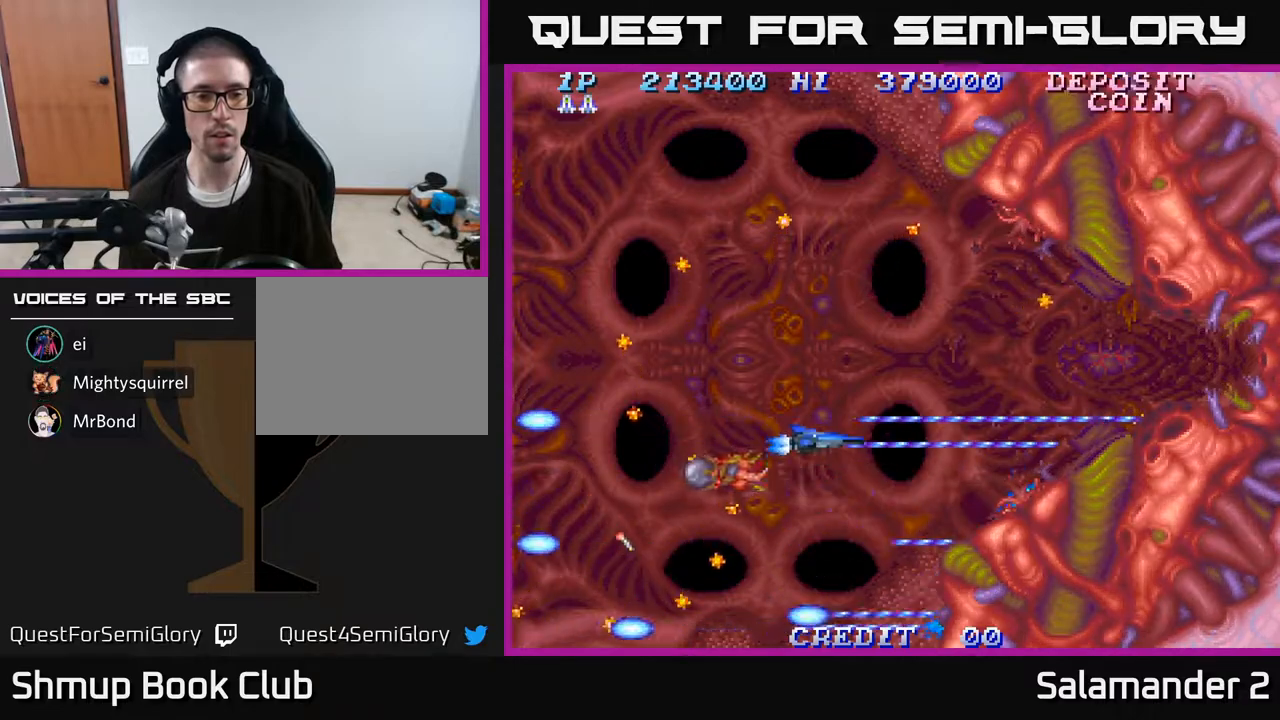
{"buttons": ["A"], "right_stick": "center", "events": [[100, "A", "up"], [167, "DPAD_UP", "up"], [350, "A", "down"]]}
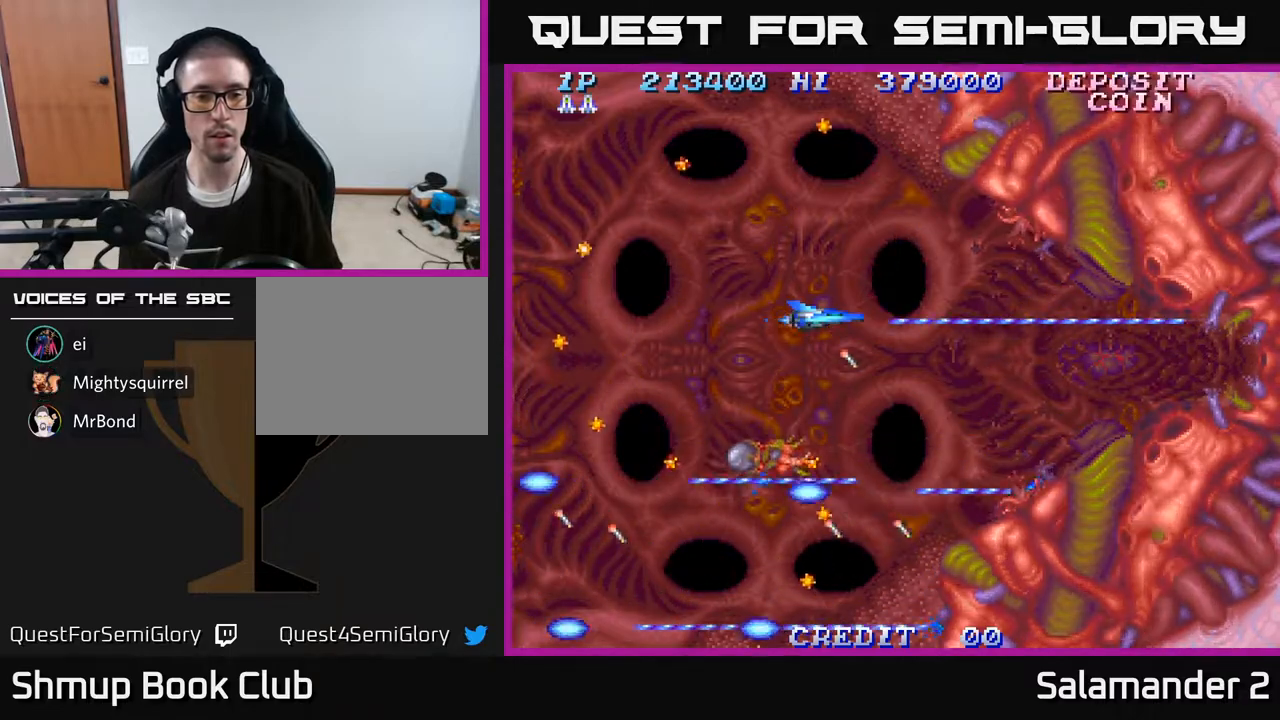
{"buttons": ["A"], "right_stick": "center", "events": [[400, "DPAD_UP", "down"], [467, "DPAD_UP", "up"]]}
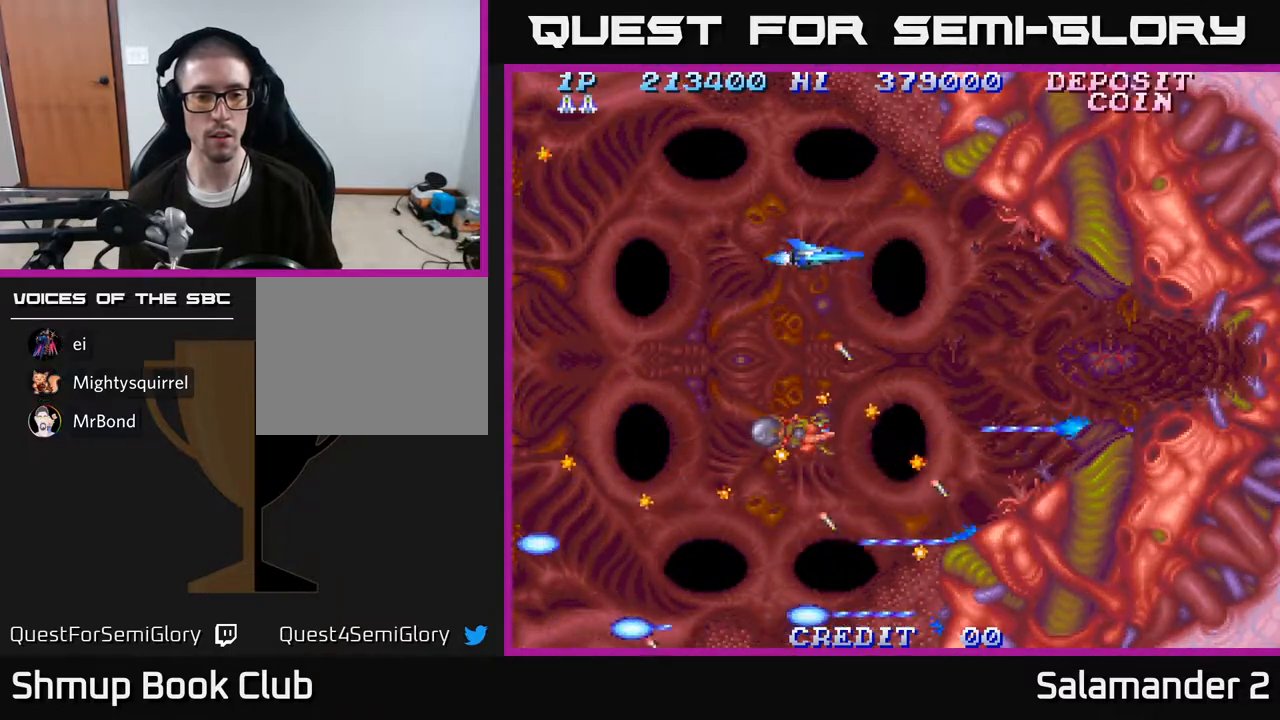
{"buttons": ["A", "DPAD_LEFT"], "right_stick": "center", "events": [[233, "DPAD_LEFT", "down"]]}
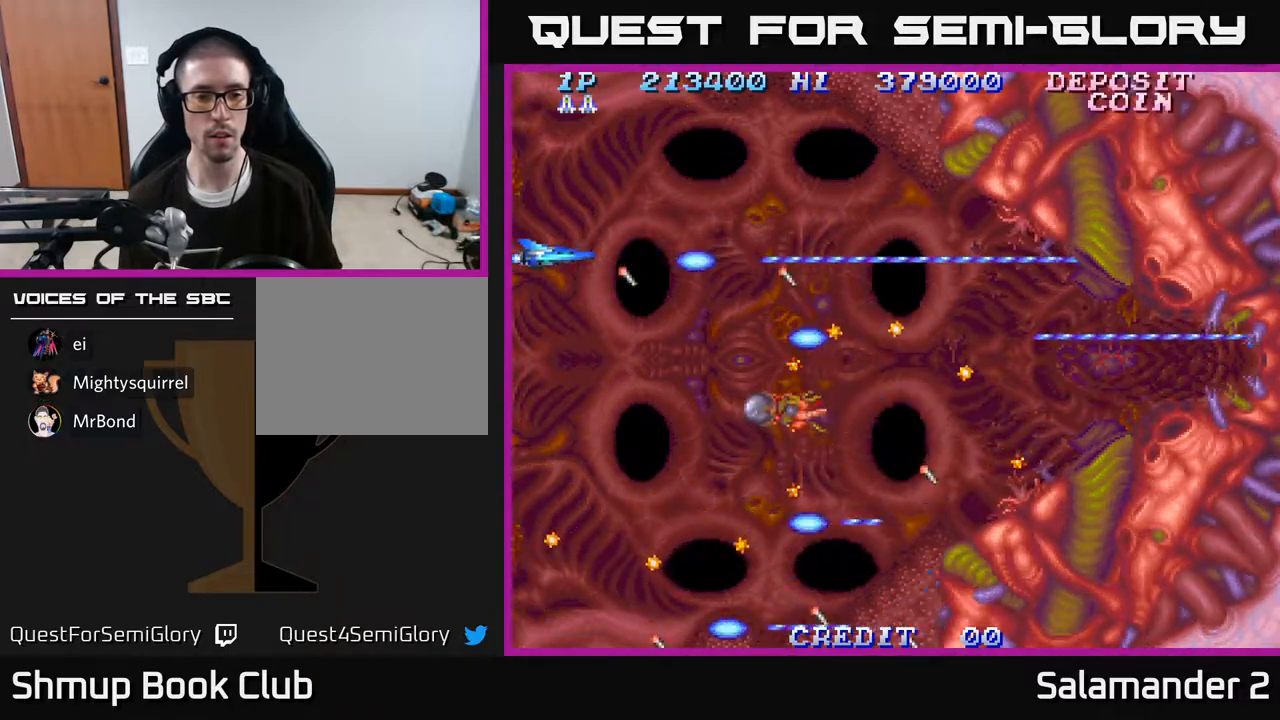
{"buttons": ["A", "DPAD_LEFT"], "right_stick": "center", "events": [[50, "DPAD_LEFT", "up"], [117, "DPAD_DOWN", "down"], [267, "DPAD_DOWN", "up"], [267, "DPAD_LEFT", "down"]]}
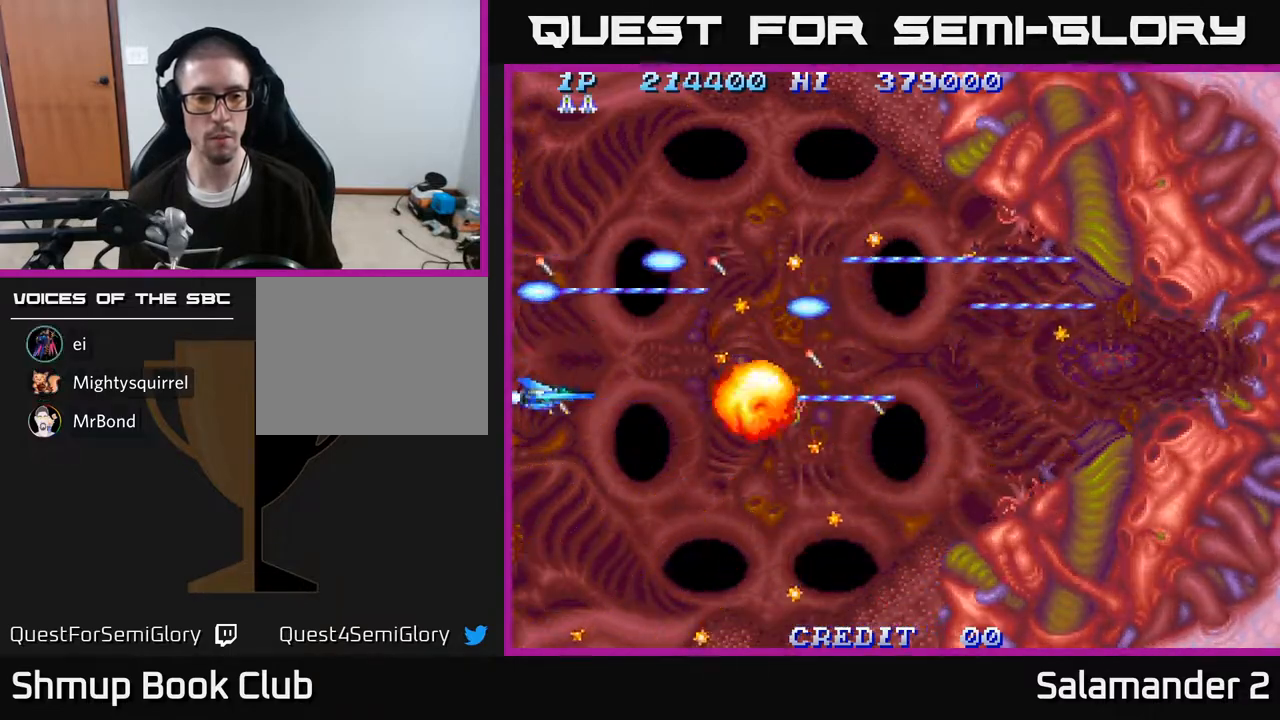
{"buttons": ["A", "DPAD_DOWN", "DPAD_LEFT"], "right_stick": "center", "events": [[467, "DPAD_DOWN", "down"]]}
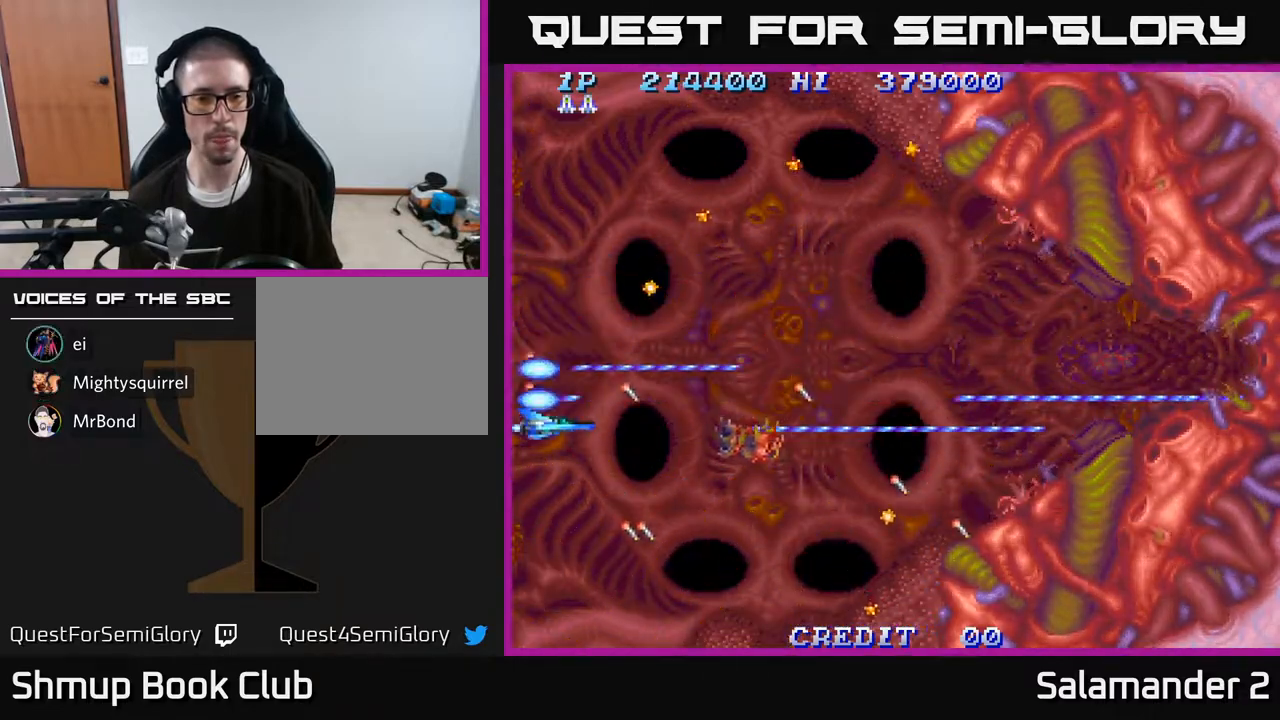
{"buttons": ["DPAD_RIGHT"], "right_stick": "center", "events": [[117, "DPAD_DOWN", "up"], [233, "DPAD_LEFT", "up"], [250, "A", "up"], [450, "DPAD_RIGHT", "down"]]}
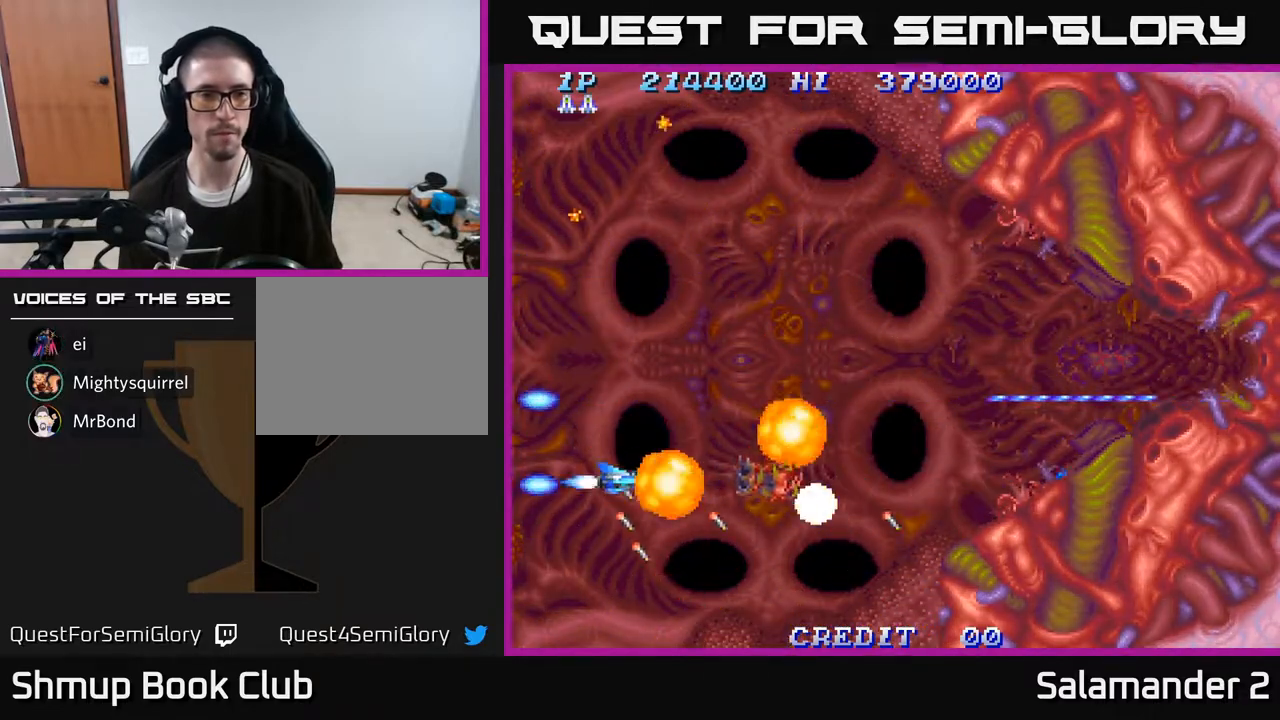
{"buttons": [], "right_stick": "center", "events": [[100, "DPAD_RIGHT", "up"], [117, "DPAD_UP", "down"], [333, "DPAD_UP", "up"]]}
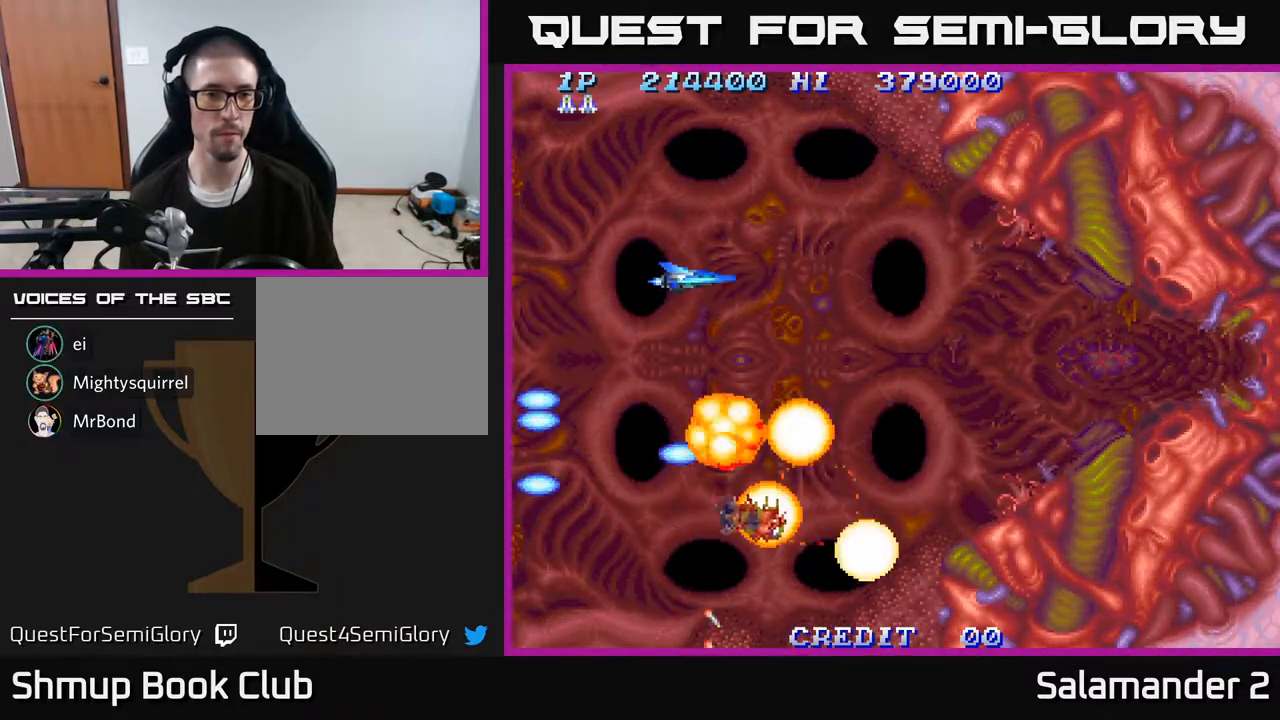
{"buttons": ["A", "DPAD_UP"], "right_stick": "center", "events": [[267, "DPAD_DOWN", "down"], [350, "A", "down"], [400, "DPAD_RIGHT", "down"], [417, "DPAD_DOWN", "up"], [450, "DPAD_RIGHT", "up"], [483, "DPAD_UP", "down"]]}
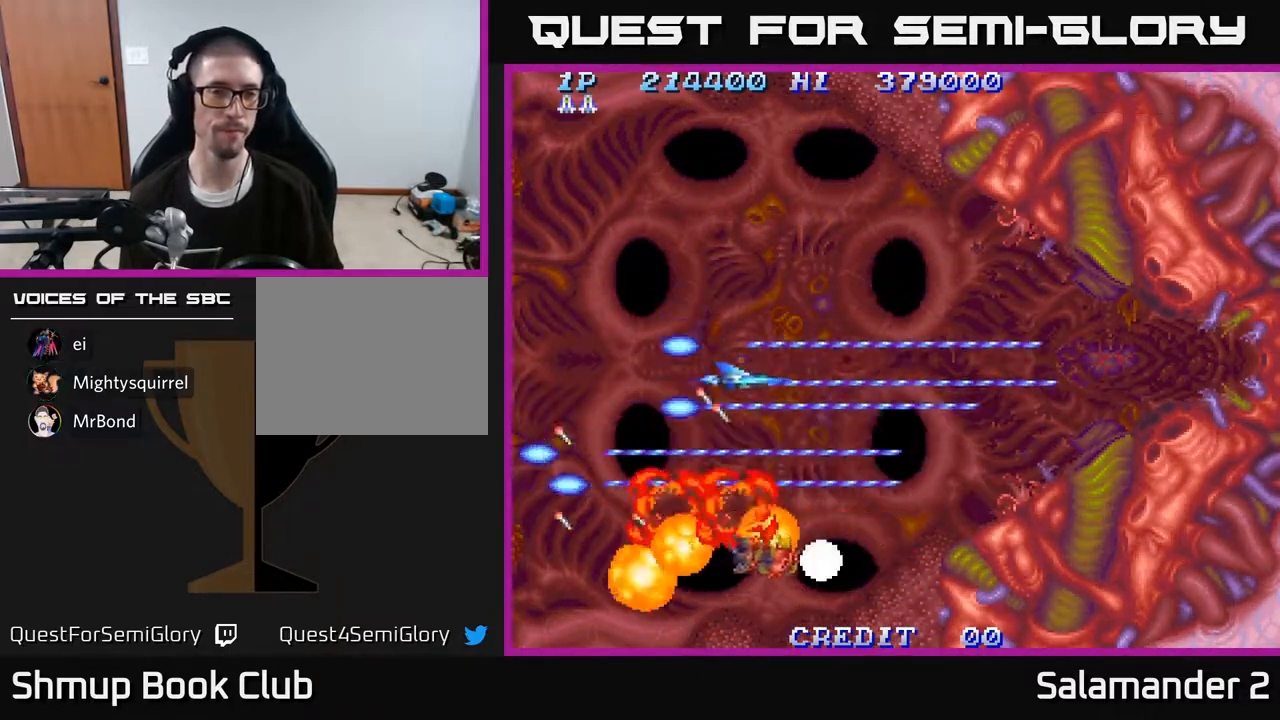
{"buttons": ["A", "DPAD_RIGHT"], "right_stick": "center", "events": [[117, "DPAD_LEFT", "down"], [217, "DPAD_UP", "up"], [283, "DPAD_DOWN", "down"], [300, "DPAD_LEFT", "up"], [400, "DPAD_RIGHT", "down"], [483, "DPAD_DOWN", "up"]]}
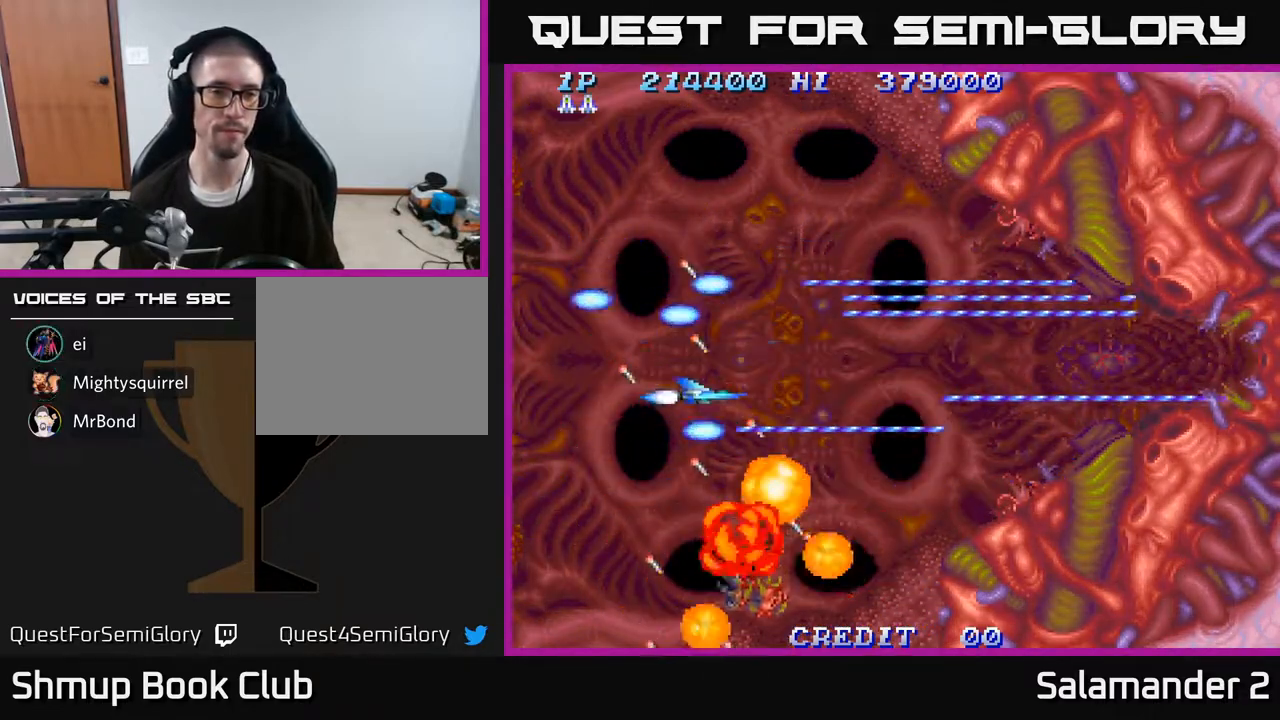
{"buttons": ["A", "DPAD_DOWN", "DPAD_RIGHT"], "right_stick": "center", "events": [[83, "DPAD_RIGHT", "up"], [83, "DPAD_UP", "down"], [150, "DPAD_LEFT", "down"], [200, "A", "up"], [233, "DPAD_UP", "up"], [300, "DPAD_DOWN", "down"], [317, "A", "down"], [333, "DPAD_LEFT", "up"], [483, "DPAD_RIGHT", "down"]]}